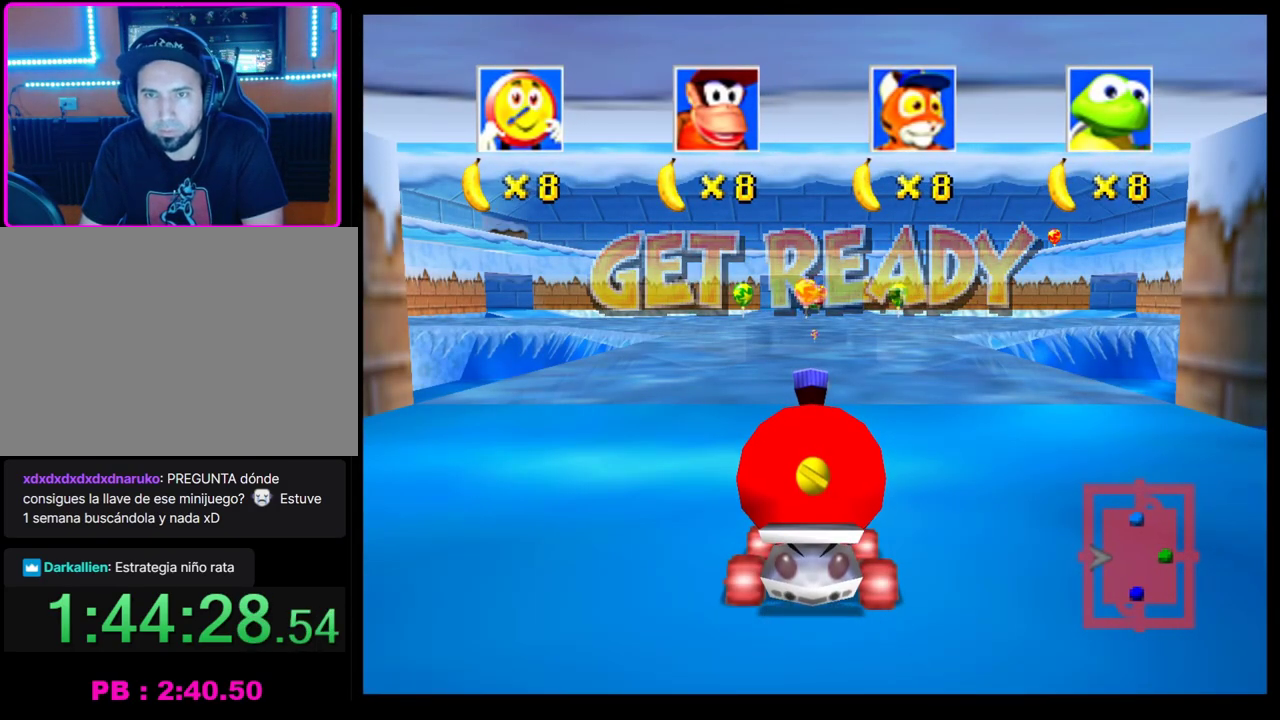
Gameplay with a controller (PlayStation layout); each line is a JSON object with the inputs held at the frame after it. "events" lists button and stick changes between this image and that frame as [ms after this image, input, new state], when the widget could be followed in between. Not read: R3 right_stick.
{"buttons": ["CROSS"], "left_stick": "left", "events": [[267, "CROSS", "down"], [467, "left_stick", "left"]]}
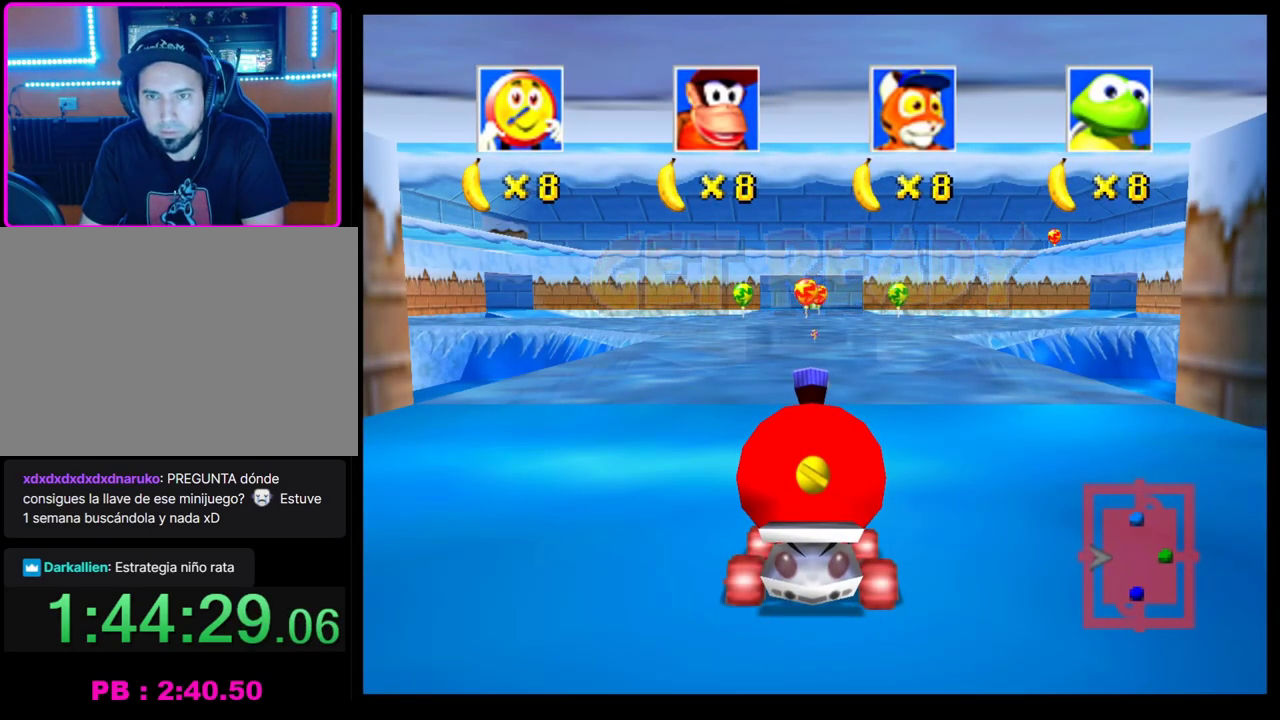
{"buttons": [], "left_stick": "center", "events": [[100, "left_stick", "center"], [167, "CROSS", "up"], [250, "CROSS", "down"], [317, "CROSS", "up"], [400, "CROSS", "down"], [483, "CROSS", "up"]]}
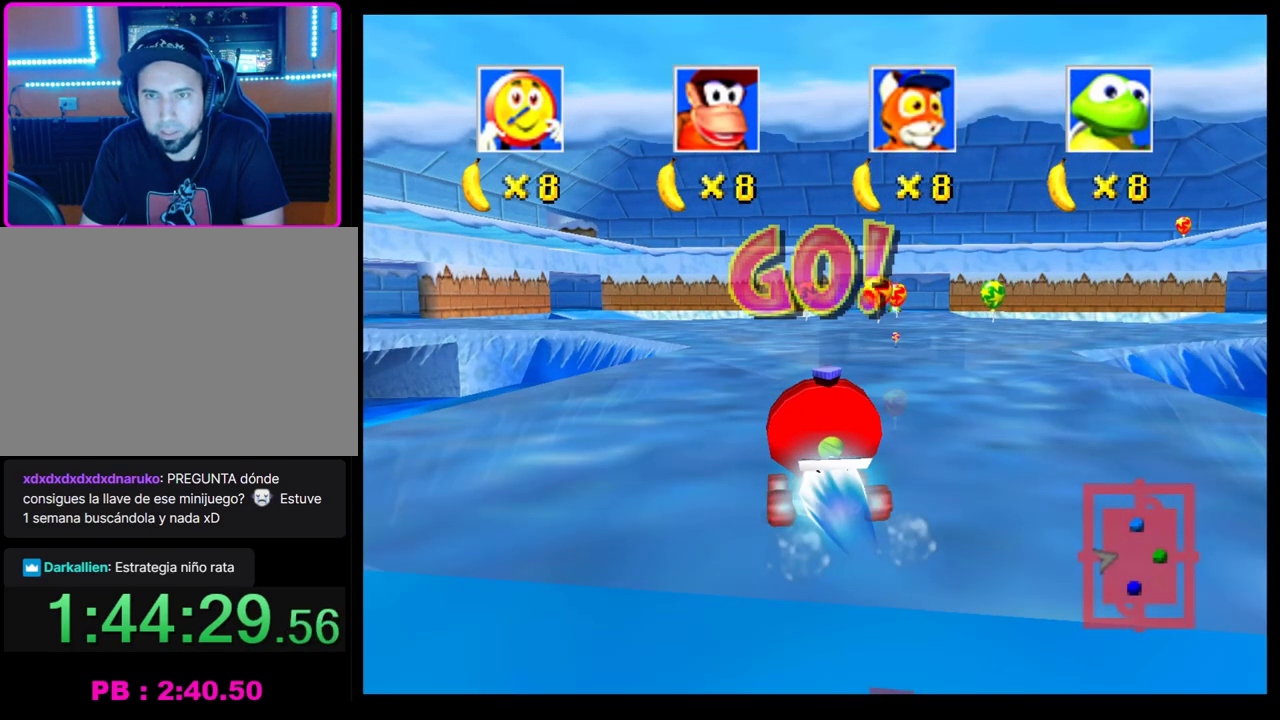
{"buttons": ["SQUARE"], "left_stick": "center", "events": [[33, "CROSS", "down"], [133, "CROSS", "up"], [267, "SQUARE", "down"]]}
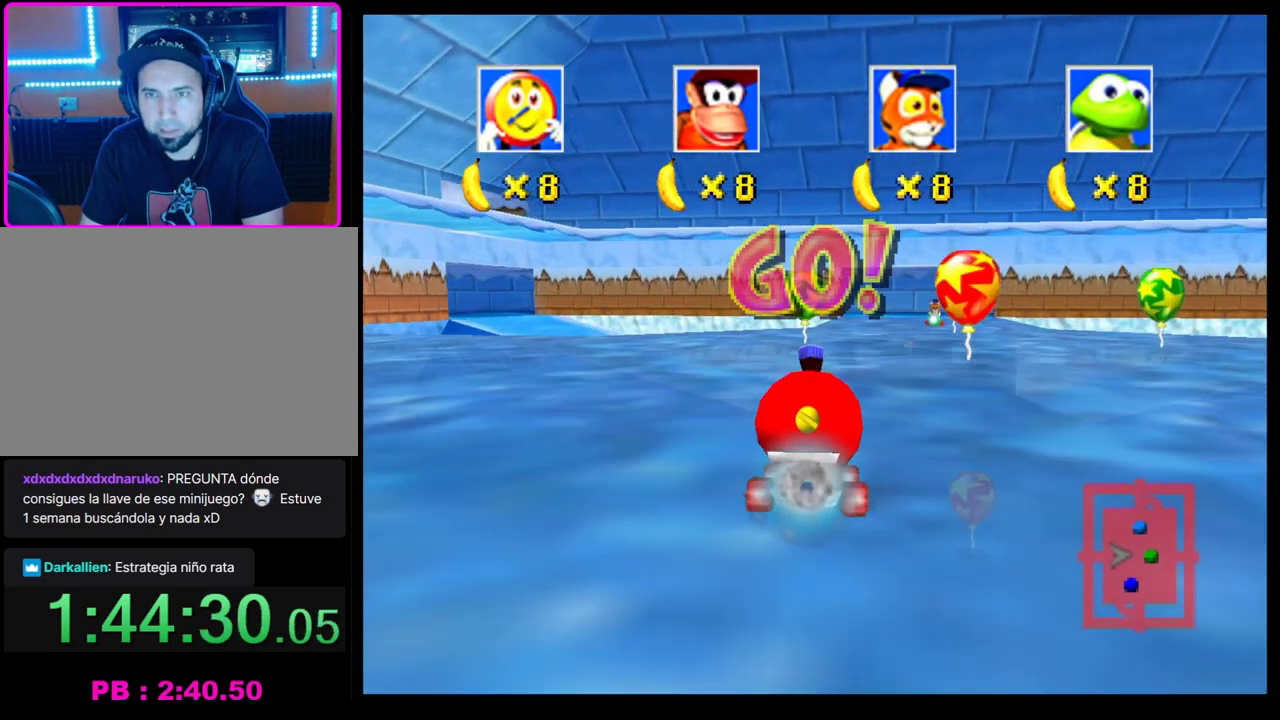
{"buttons": ["SQUARE"], "left_stick": "down", "events": [[133, "left_stick", "down"]]}
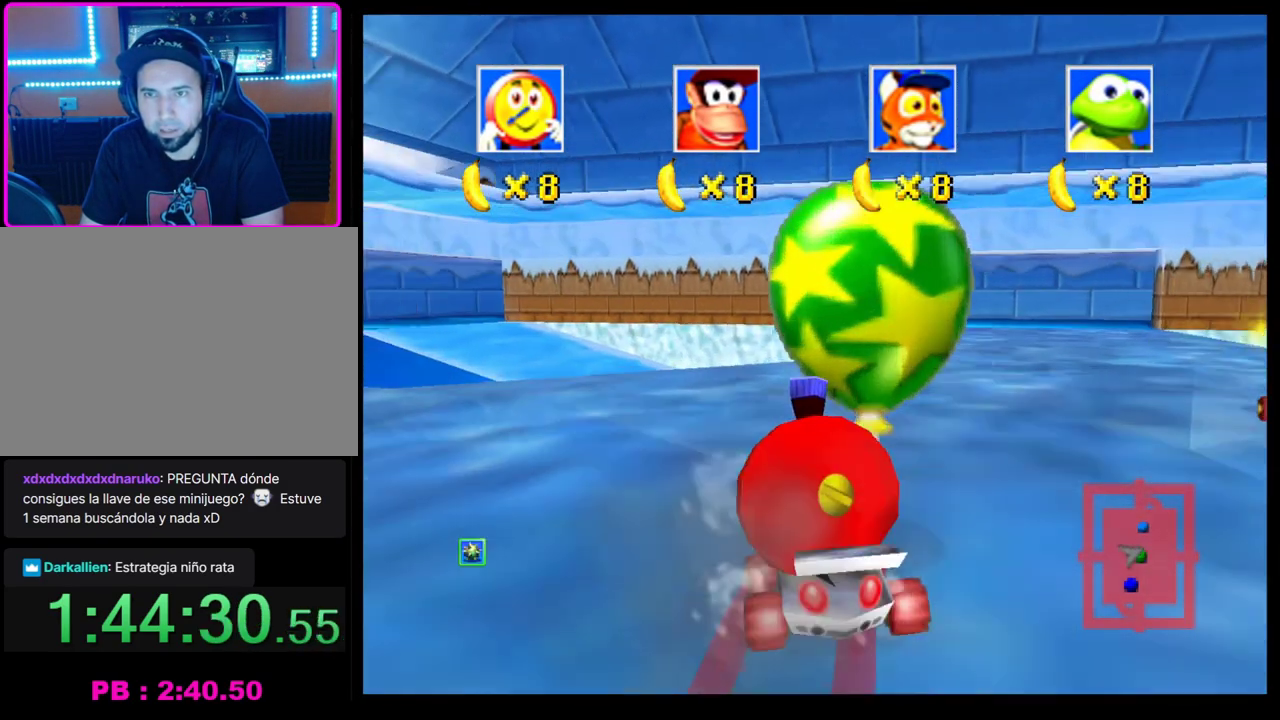
{"buttons": ["SQUARE"], "left_stick": "down", "events": [[267, "L1", "down"], [383, "L1", "up"]]}
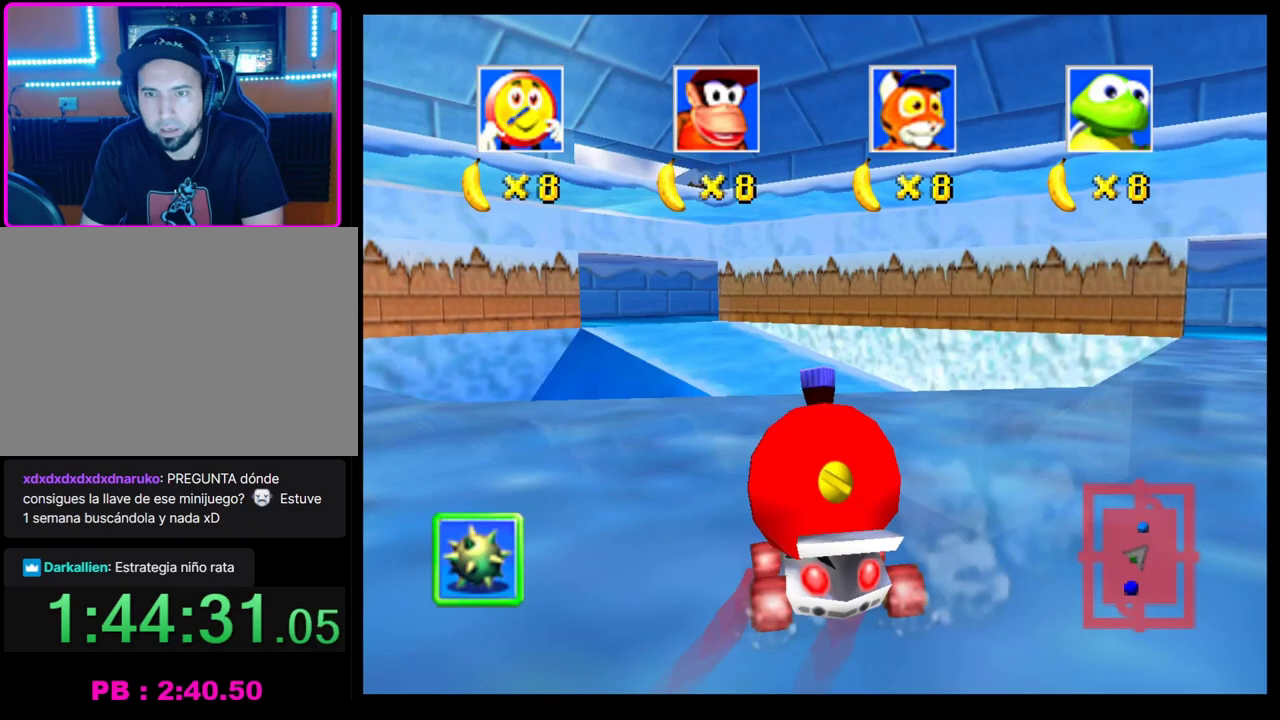
{"buttons": ["SQUARE"], "left_stick": "down", "events": [[167, "L1", "down"], [250, "L1", "up"]]}
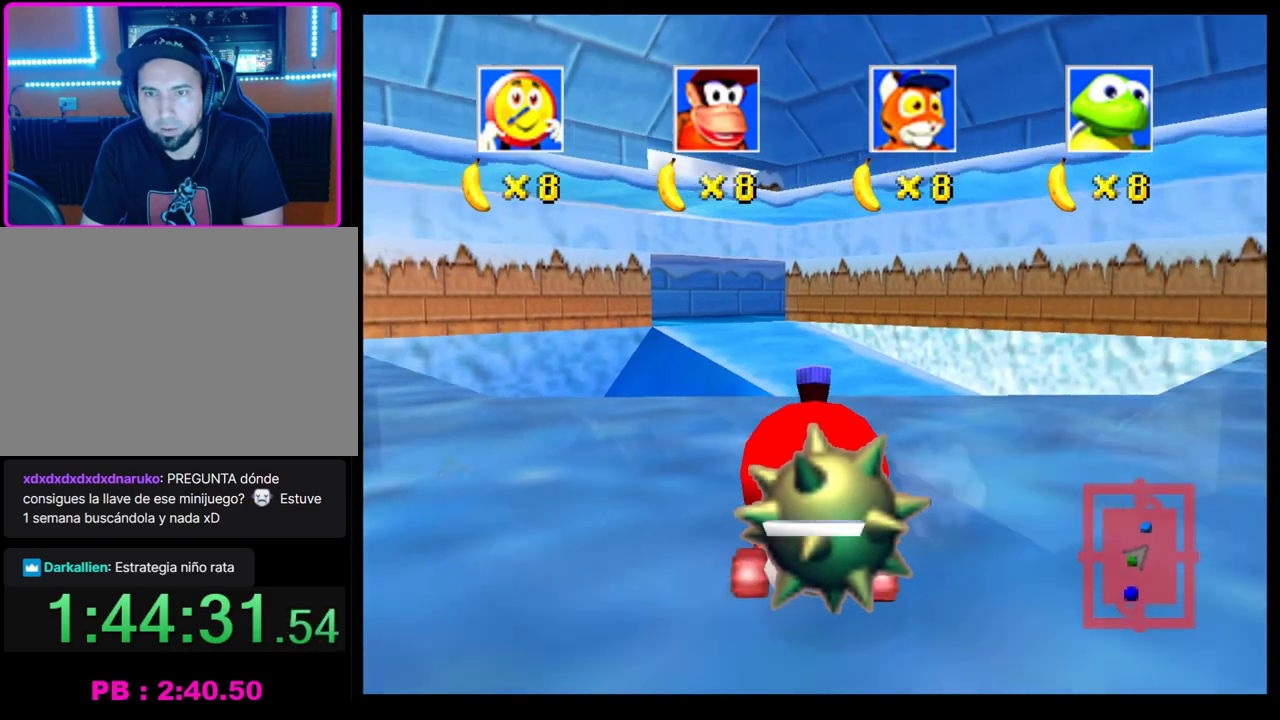
{"buttons": ["SQUARE"], "left_stick": "down", "events": []}
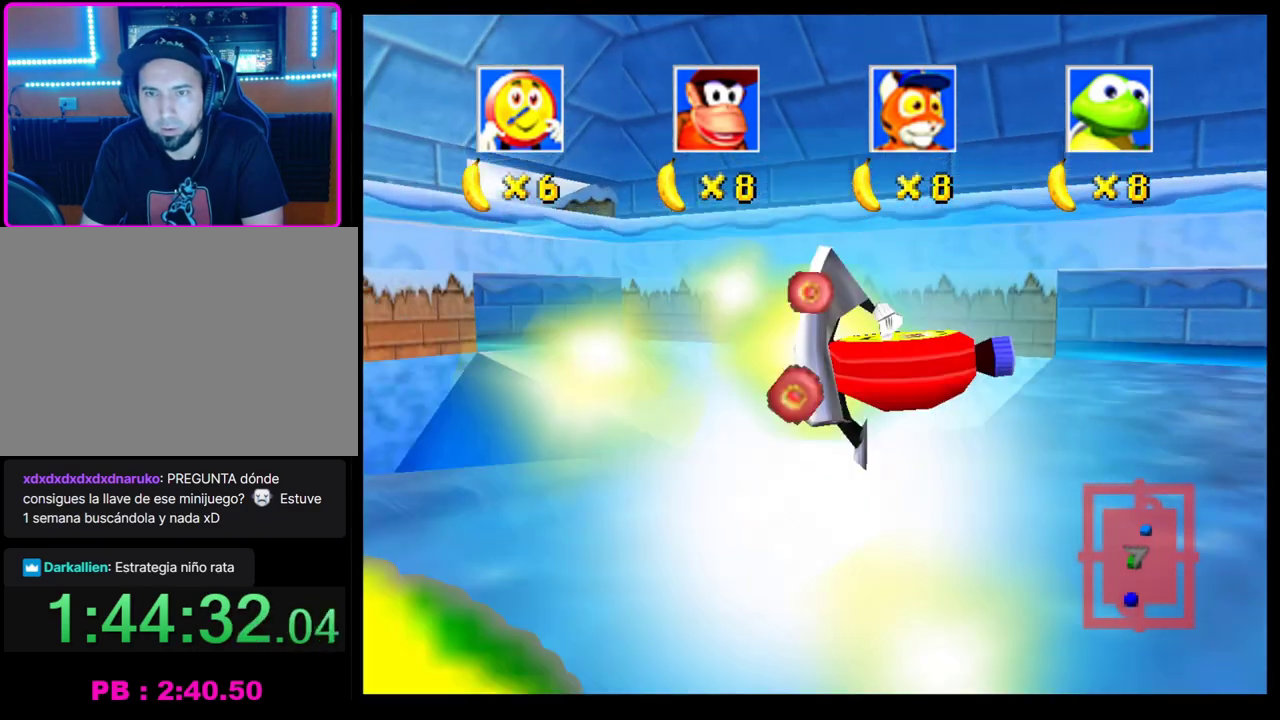
{"buttons": ["SQUARE"], "left_stick": "down", "events": []}
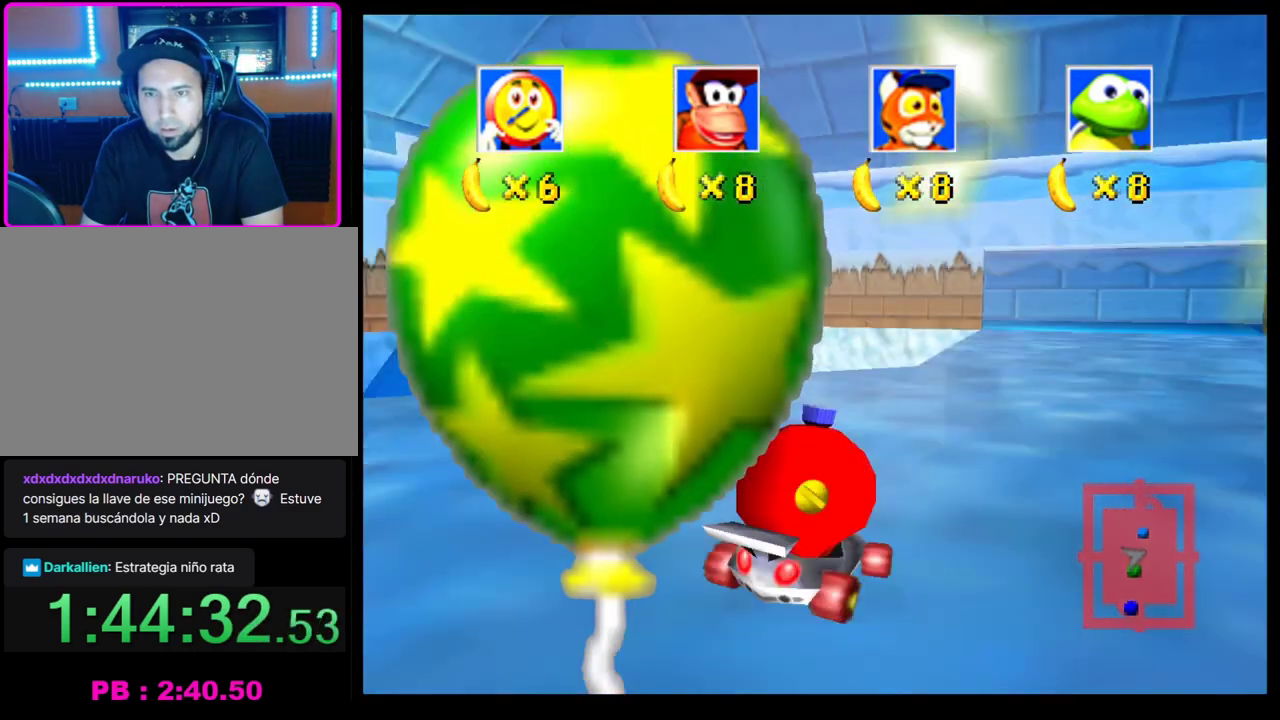
{"buttons": ["SQUARE"], "left_stick": "down", "events": [[200, "L1", "down"], [283, "L1", "up"]]}
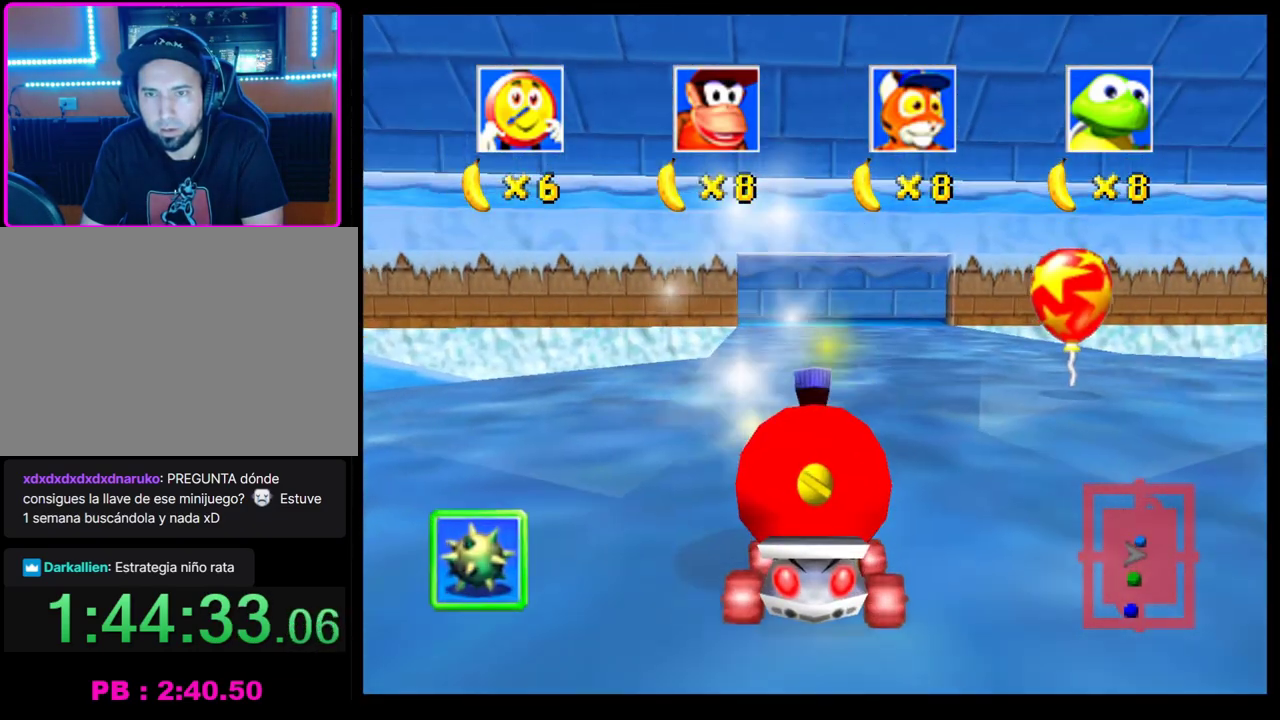
{"buttons": [], "left_stick": "center", "events": [[17, "SQUARE", "up"], [33, "left_stick", "center"], [67, "L1", "down"], [117, "L1", "up"], [183, "CROSS", "down"], [250, "CROSS", "up"], [350, "CROSS", "down"], [433, "CROSS", "up"]]}
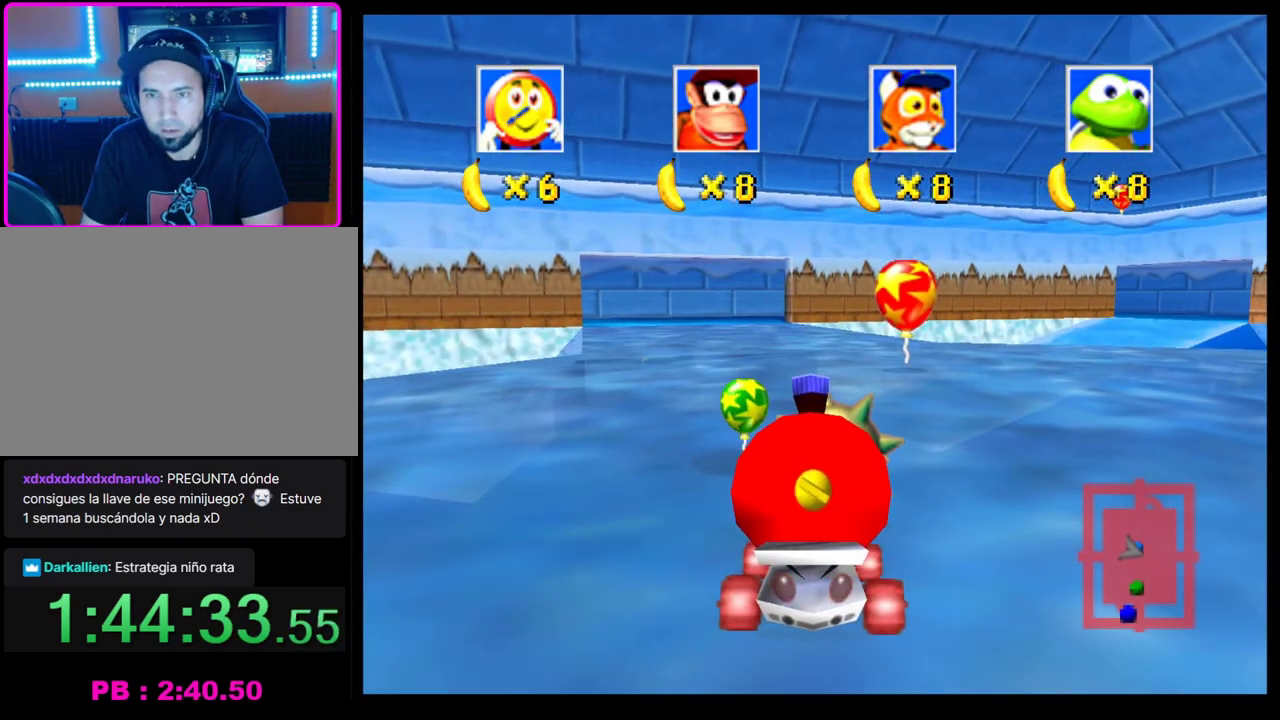
{"buttons": ["L1"], "left_stick": "down", "events": [[17, "CROSS", "down"], [200, "left_stick", "left"], [267, "L1", "down"], [283, "CROSS", "up"], [350, "L1", "up"], [383, "left_stick", "down-left"], [467, "L1", "down"], [467, "left_stick", "down"]]}
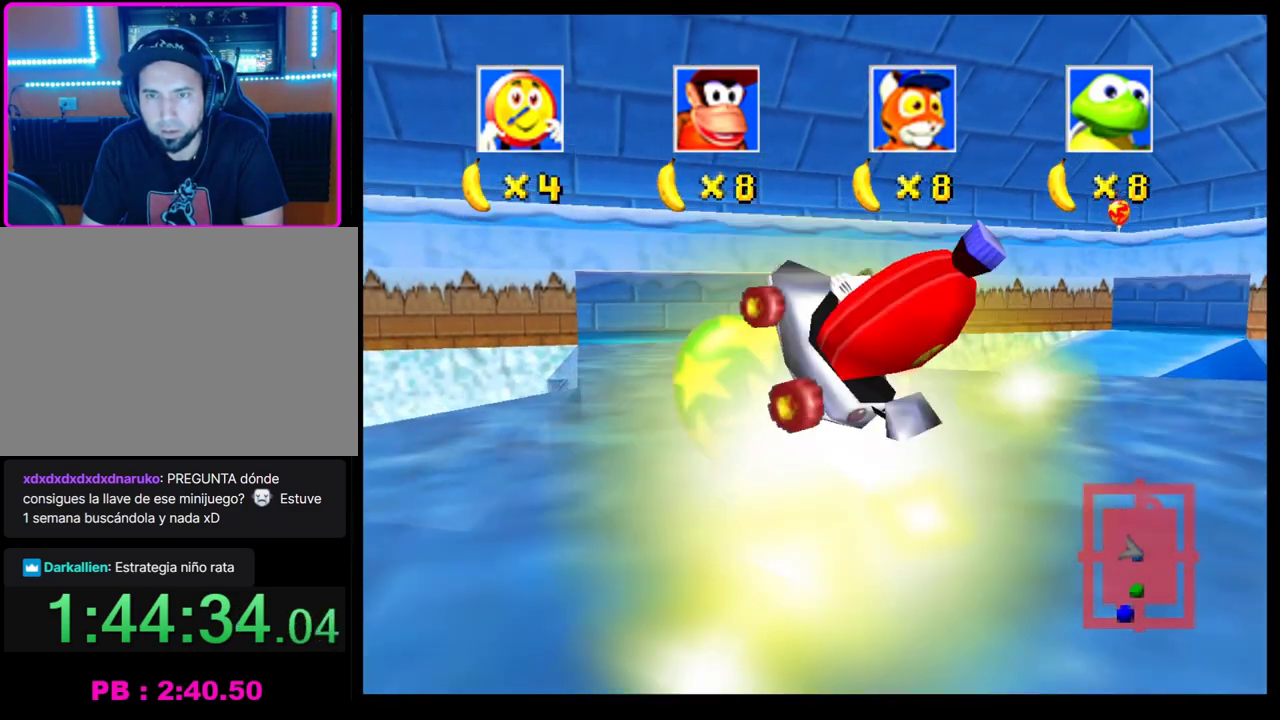
{"buttons": ["CROSS"], "left_stick": "center", "events": [[50, "L1", "up"], [67, "SQUARE", "down"], [133, "left_stick", "center"], [183, "SQUARE", "up"], [333, "CROSS", "down"]]}
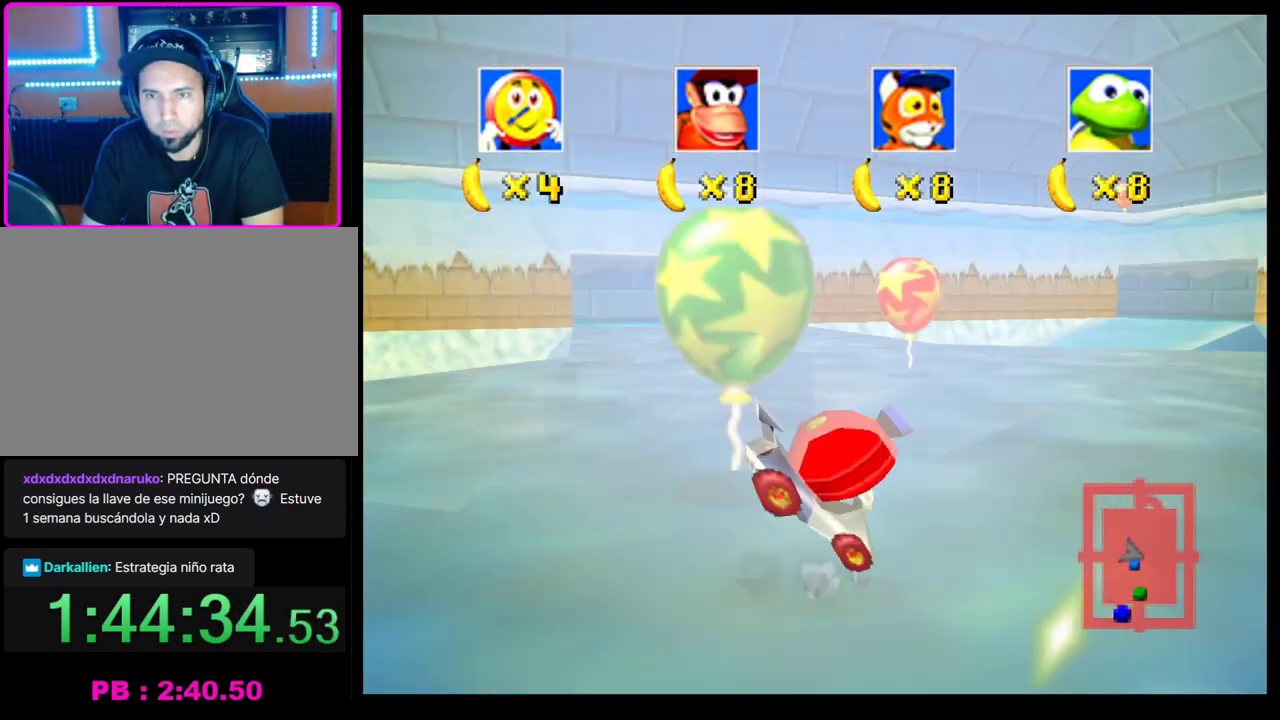
{"buttons": ["SQUARE"], "left_stick": "down", "events": [[33, "CROSS", "up"], [150, "SQUARE", "down"], [317, "left_stick", "down"], [350, "L1", "down"], [483, "L1", "up"]]}
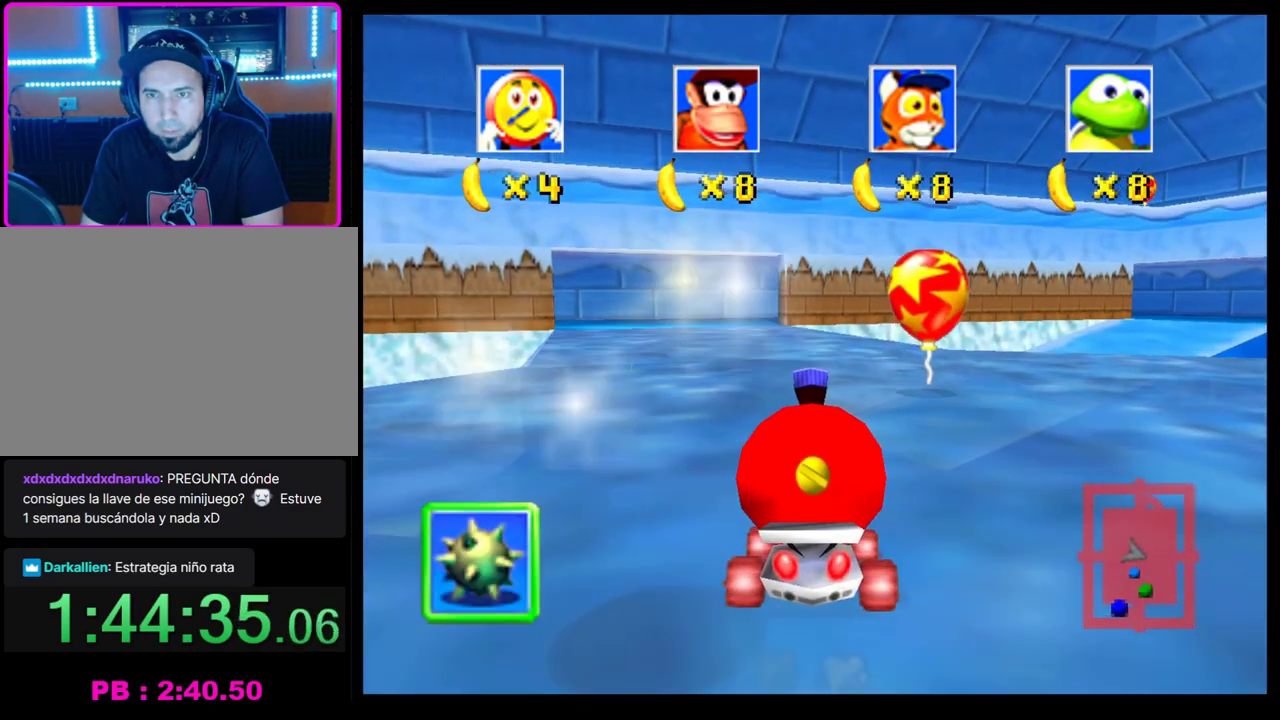
{"buttons": ["SQUARE", "L1"], "left_stick": "down", "events": [[33, "L1", "down"], [117, "L1", "up"], [217, "L1", "down"], [317, "L1", "up"], [417, "L1", "down"]]}
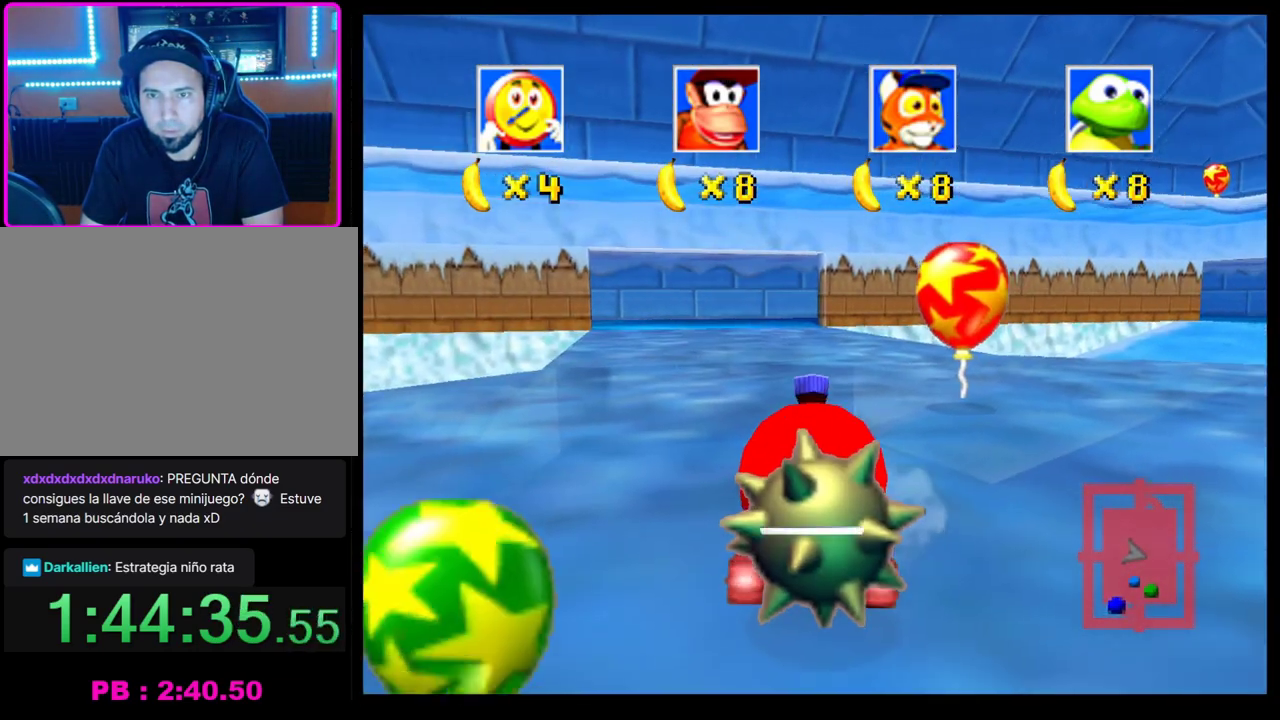
{"buttons": [], "left_stick": "center", "events": [[17, "L1", "up"], [150, "L1", "down"], [233, "L1", "up"], [350, "L1", "down"], [417, "L1", "up"], [450, "SQUARE", "up"], [450, "left_stick", "center"]]}
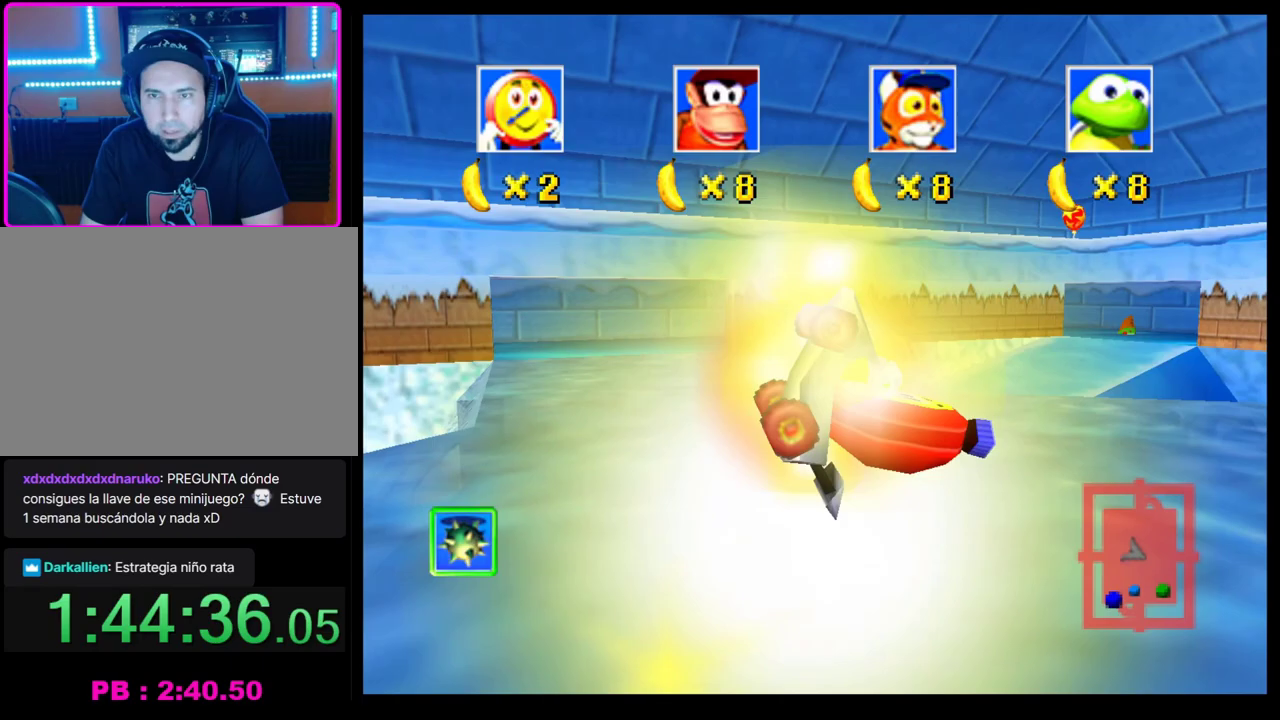
{"buttons": ["L1"], "left_stick": "down", "events": [[50, "CROSS", "down"], [117, "CROSS", "up"], [183, "left_stick", "down"], [250, "L1", "down"], [317, "L1", "up"], [450, "L1", "down"]]}
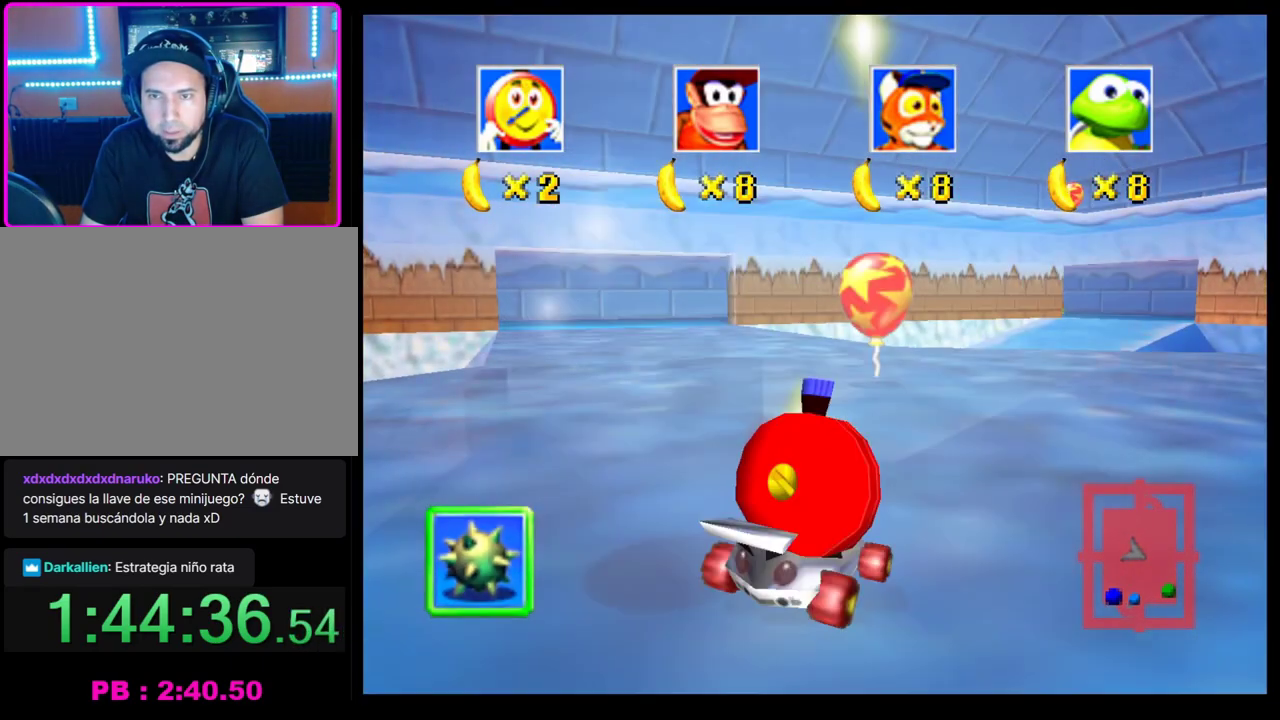
{"buttons": ["SQUARE"], "left_stick": "down", "events": [[17, "L1", "up"], [67, "SQUARE", "down"], [133, "L1", "down"], [200, "L1", "up"], [300, "SQUARE", "up"], [350, "SQUARE", "down"]]}
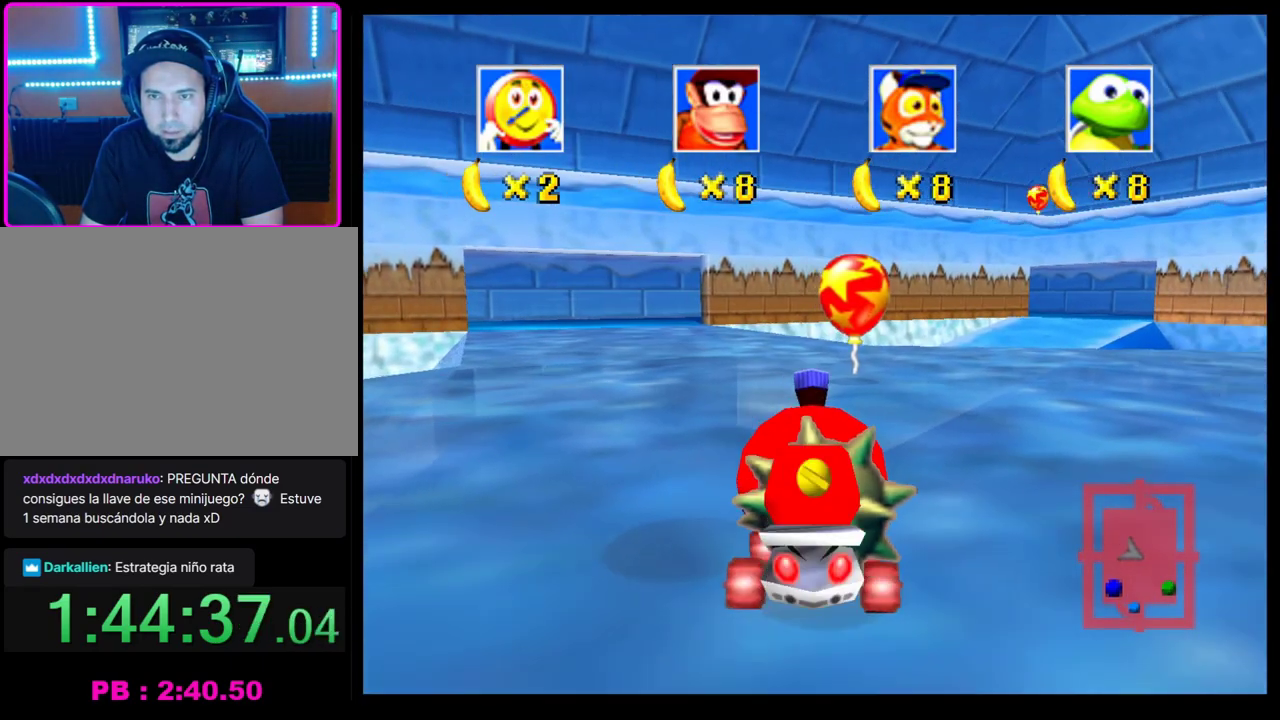
{"buttons": [], "left_stick": "center", "events": [[217, "L1", "down"], [217, "left_stick", "center"], [250, "SQUARE", "up"], [317, "L1", "up"], [400, "CROSS", "down"], [483, "CROSS", "up"]]}